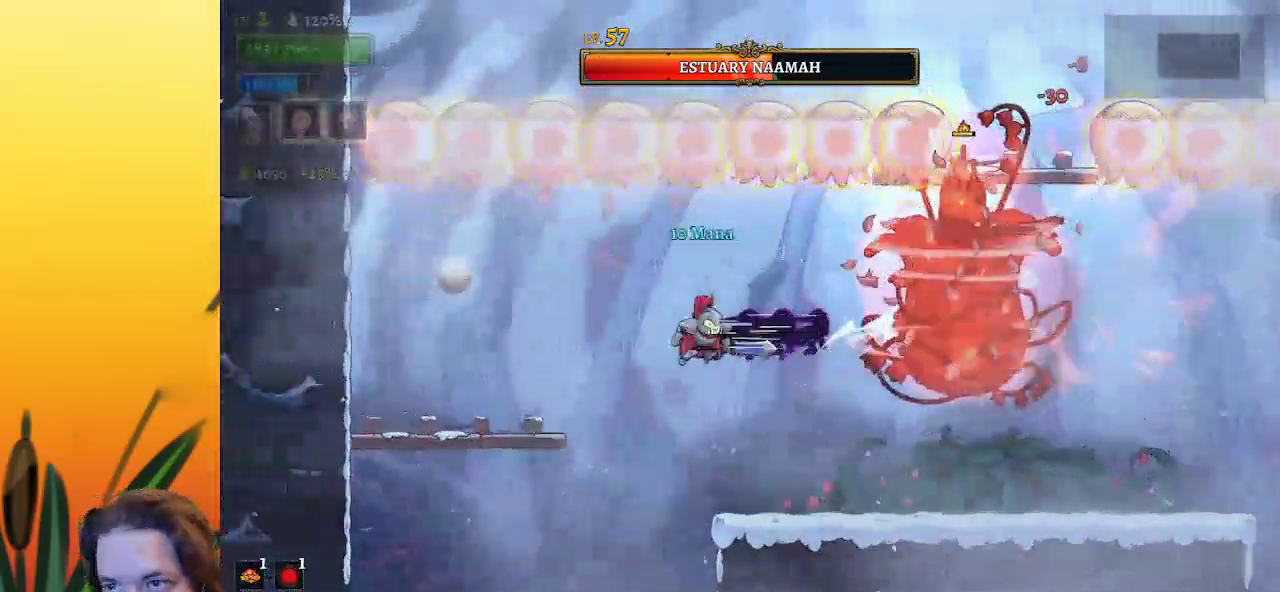
Gameplay with keyboard; each line is a JSON object with the keys held at the frame after it. "events" lists presses ("down") and releases ("up") of "a", "c", "d", "down", "left", "right", "s", "up", "x" and "z" between this image and that frame as [ms after this image, input, new state], when the widget could be followed in between. No other keys are recorded. Mouse input is not recorded.
{"keys": ["right"], "events": [[283, "a", "up"], [417, "right", "down"], [467, "left", "up"]]}
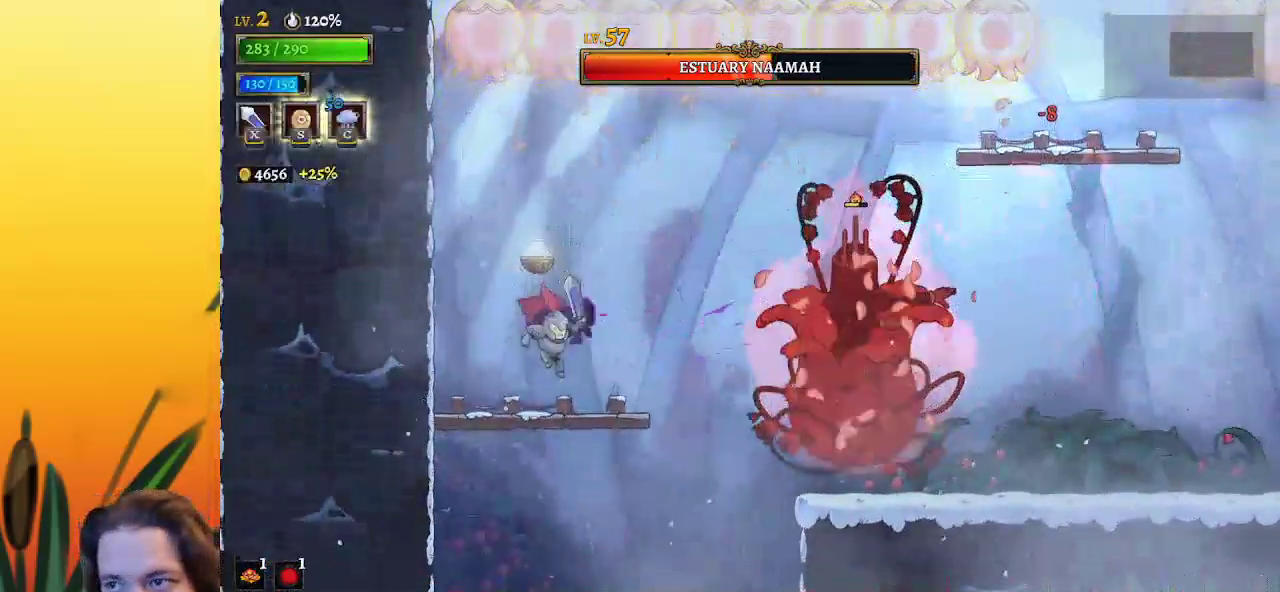
{"keys": ["d", "right"], "events": [[17, "right", "up"], [150, "z", "down"], [200, "x", "down"], [250, "right", "down"], [383, "x", "up"], [433, "d", "down"], [483, "z", "up"]]}
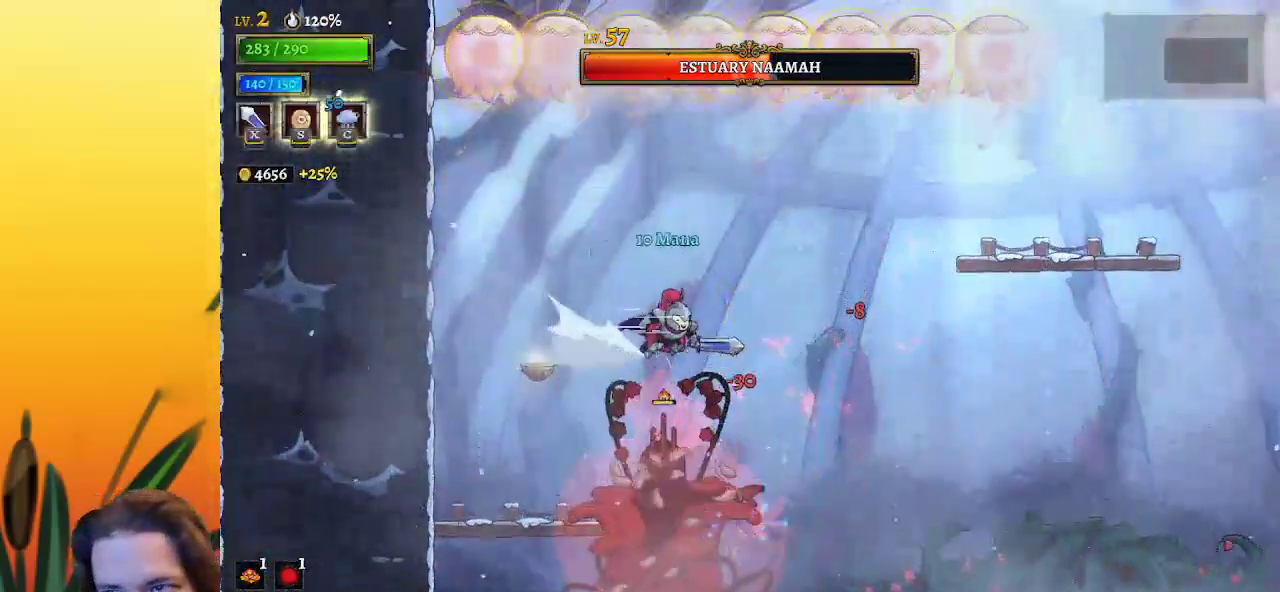
{"keys": ["left", "x"], "events": [[217, "d", "up"], [350, "right", "up"], [400, "left", "down"], [500, "x", "down"]]}
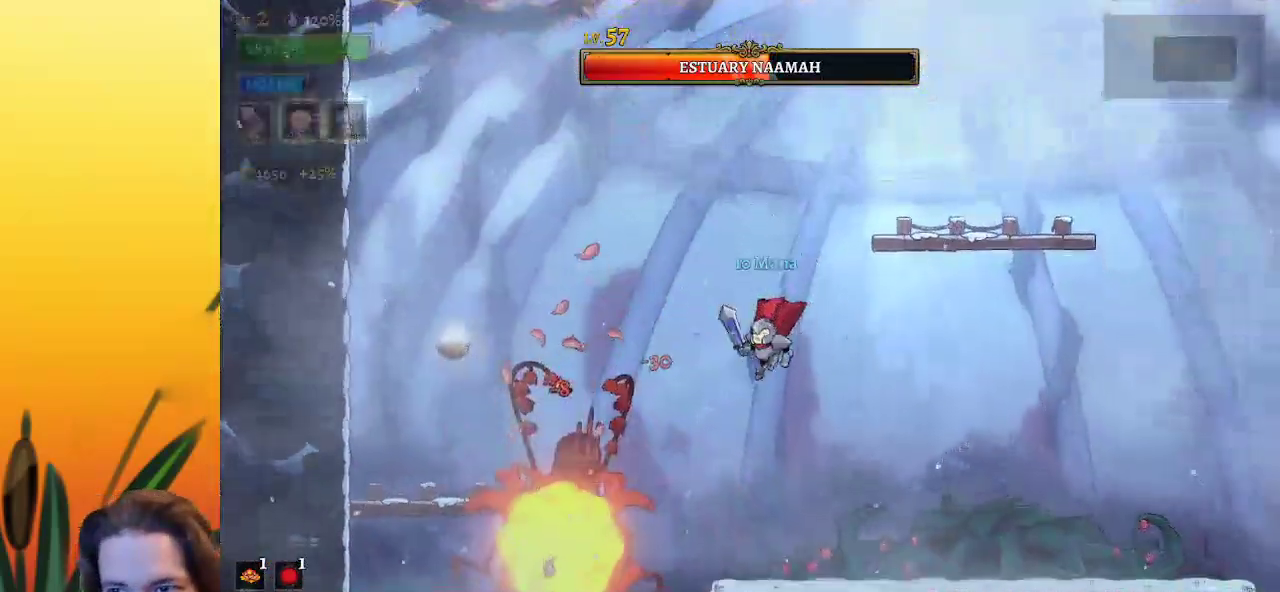
{"keys": [], "events": [[33, "left", "up"], [33, "right", "down"], [83, "x", "up"], [467, "right", "up"]]}
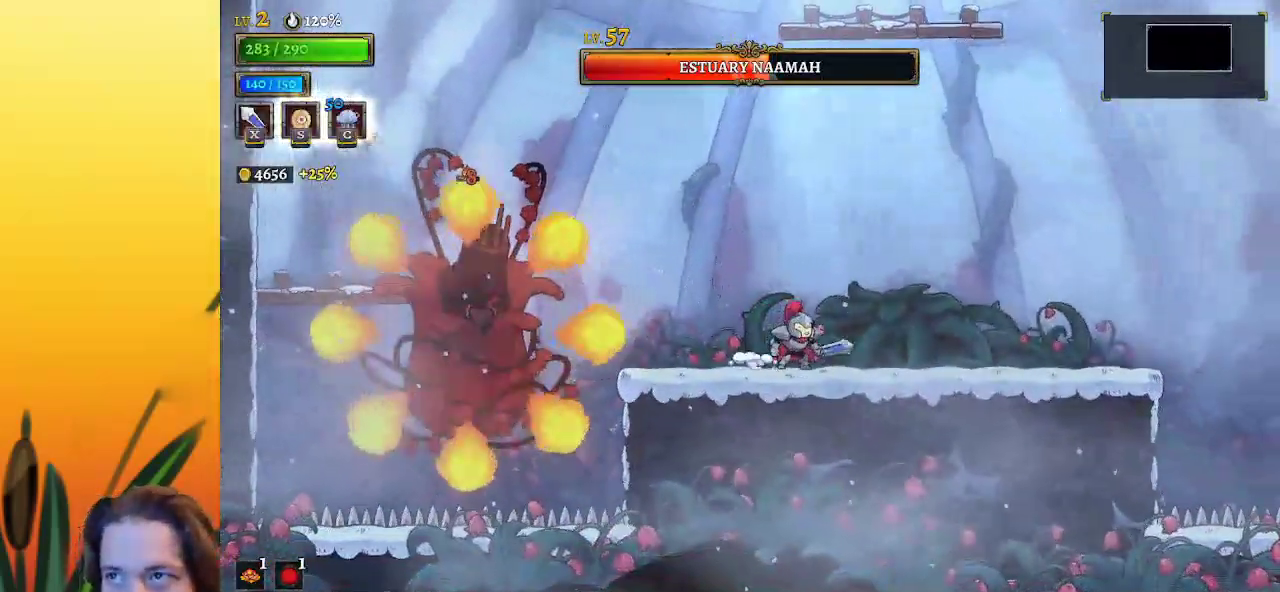
{"keys": ["z"], "events": [[333, "right", "down"], [433, "z", "down"], [483, "right", "up"]]}
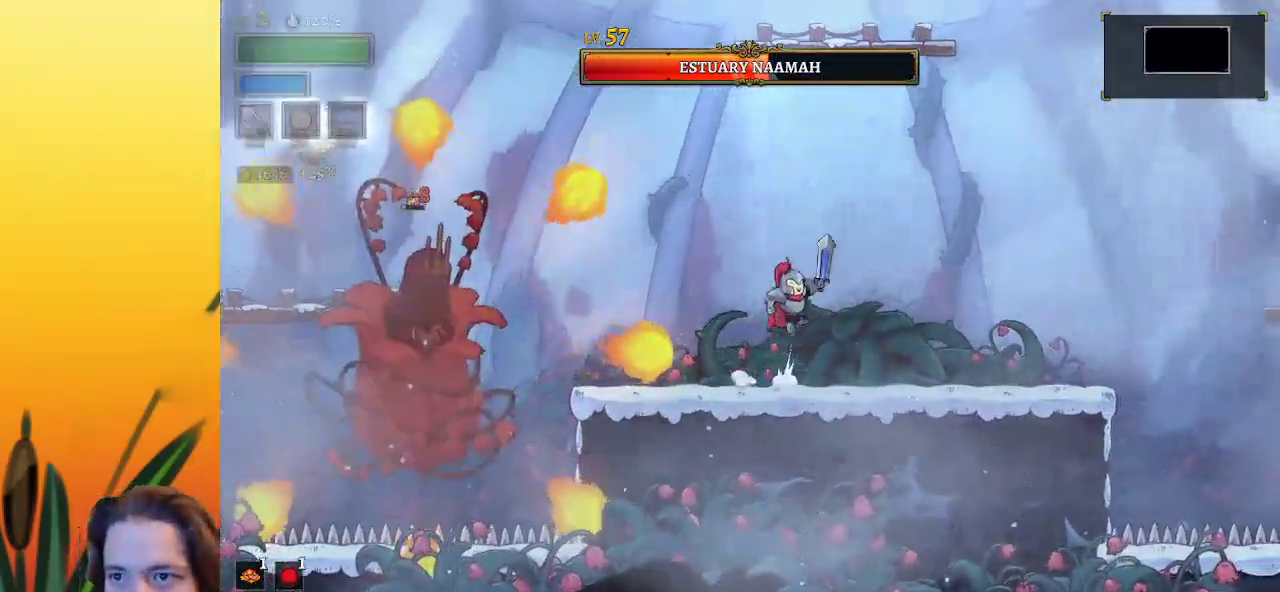
{"keys": ["left"], "events": [[33, "left", "down"], [83, "z", "up"]]}
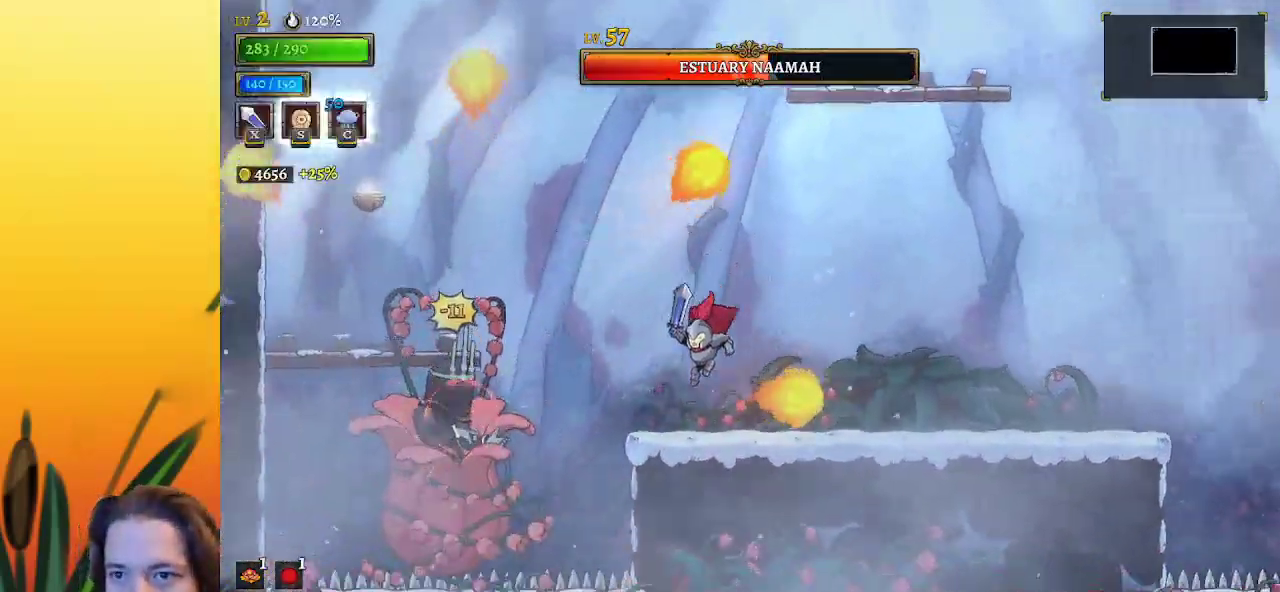
{"keys": ["right", "z"], "events": [[183, "x", "down"], [333, "x", "up"], [383, "left", "up"], [417, "right", "down"], [467, "z", "down"]]}
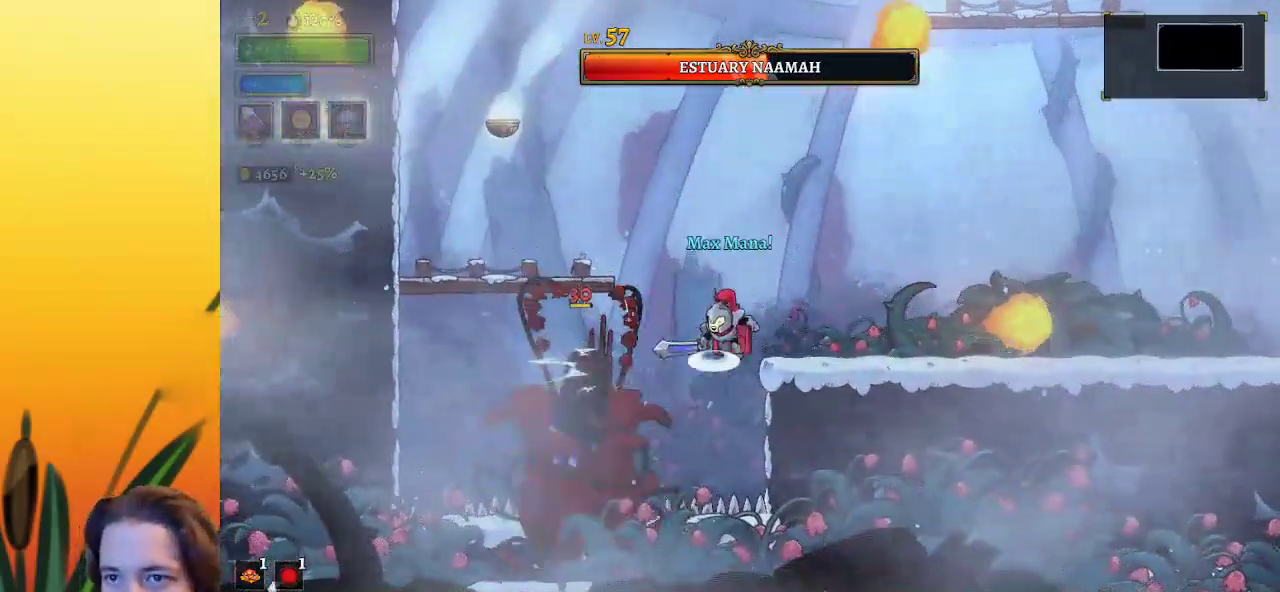
{"keys": ["left", "x"], "events": [[167, "z", "up"], [350, "right", "up"], [450, "left", "down"], [483, "x", "down"]]}
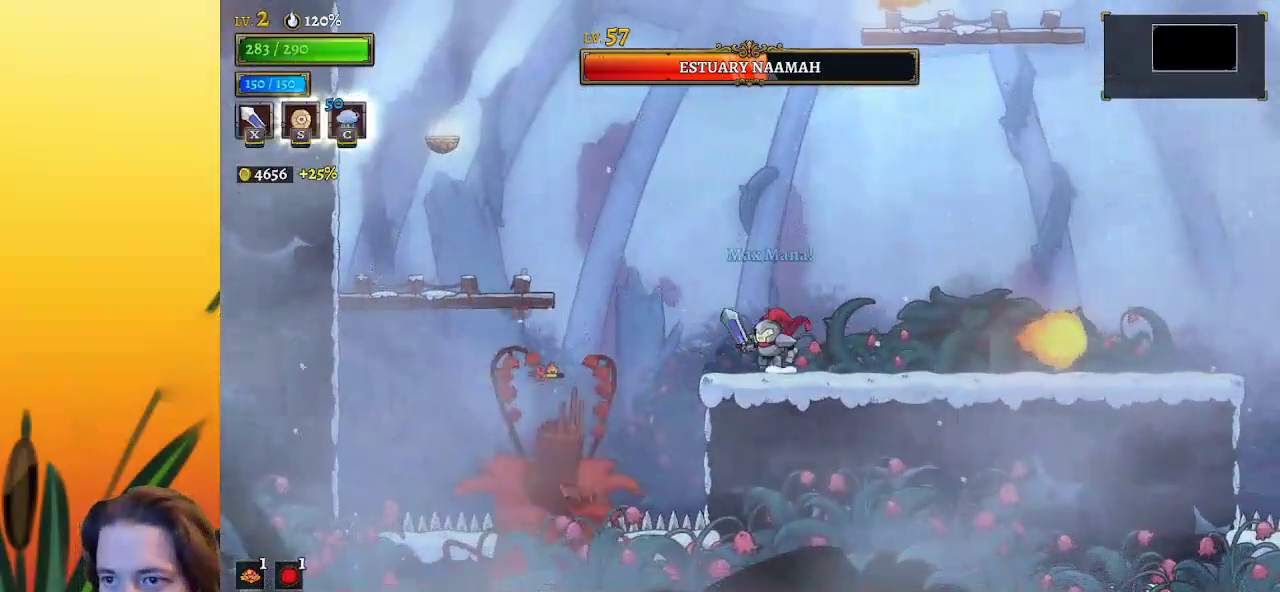
{"keys": [], "events": [[33, "left", "up"], [83, "x", "up"]]}
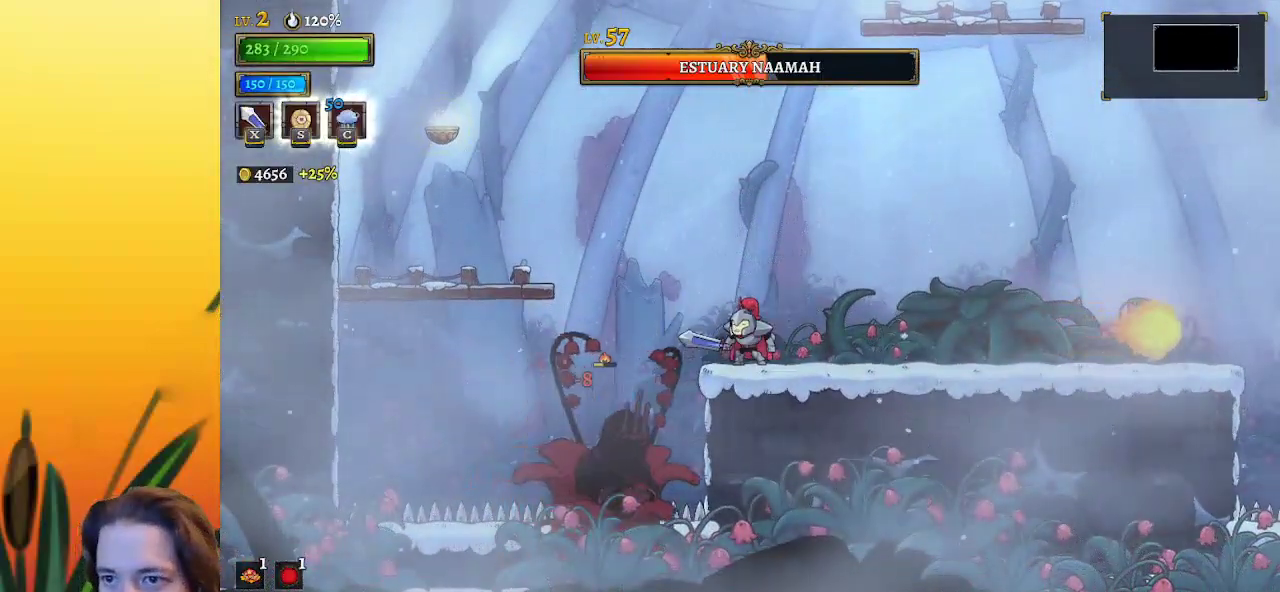
{"keys": ["right"], "events": [[17, "left", "down"], [250, "down", "down"], [350, "left", "up"], [350, "right", "down"], [383, "down", "up"]]}
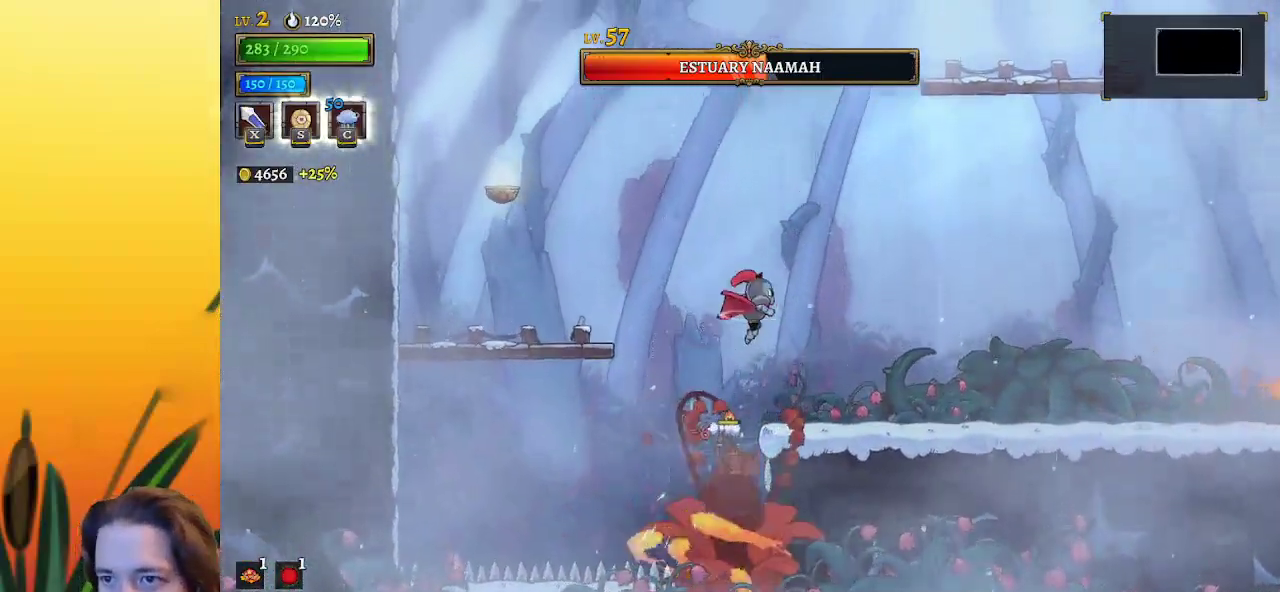
{"keys": ["right"], "events": []}
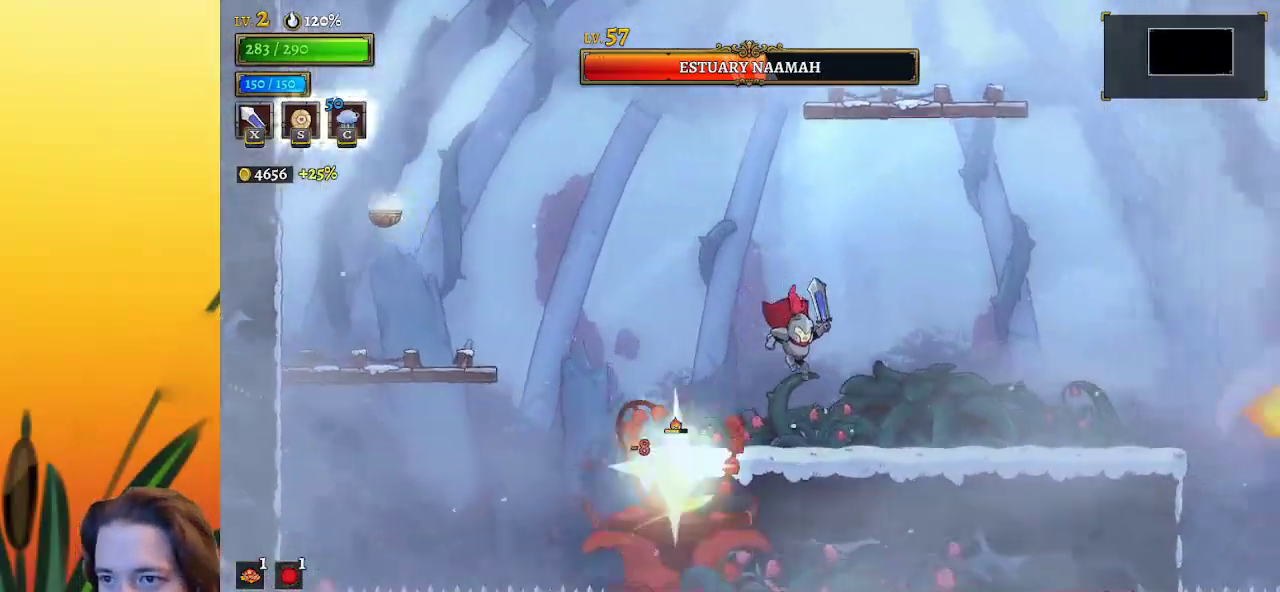
{"keys": ["right"], "events": [[133, "left", "down"], [183, "right", "up"], [183, "x", "down"], [233, "x", "up"], [283, "left", "up"], [333, "right", "down"]]}
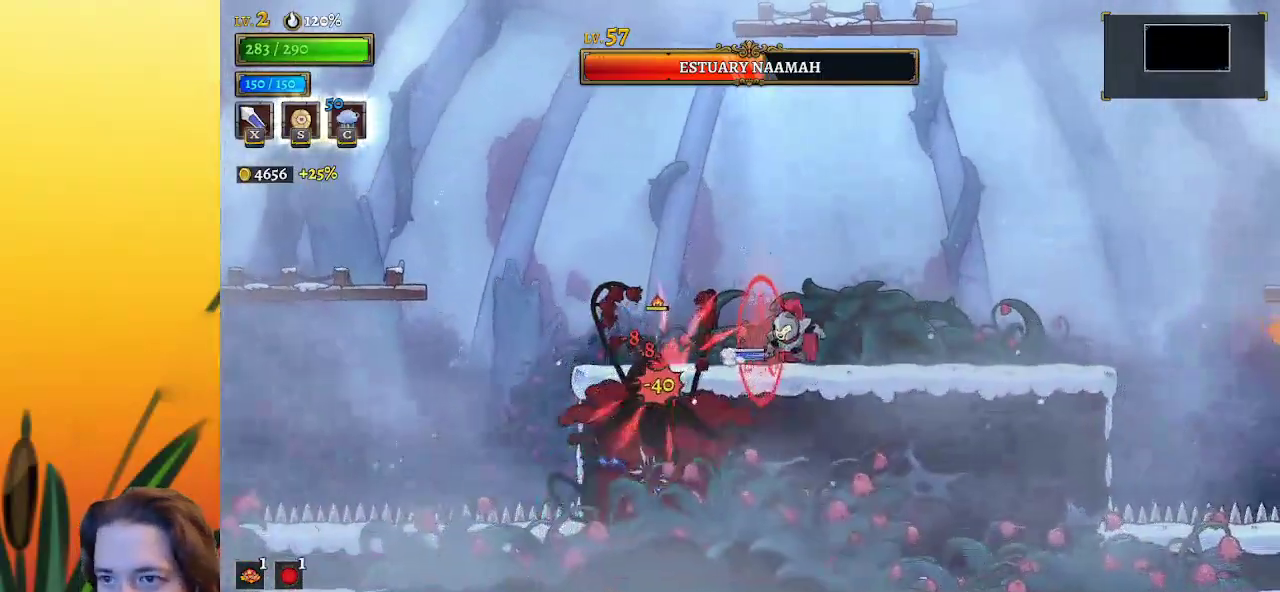
{"keys": ["right"], "events": [[117, "left", "down"], [167, "right", "up"], [167, "x", "down"], [250, "left", "up"], [250, "right", "down"], [250, "x", "up"]]}
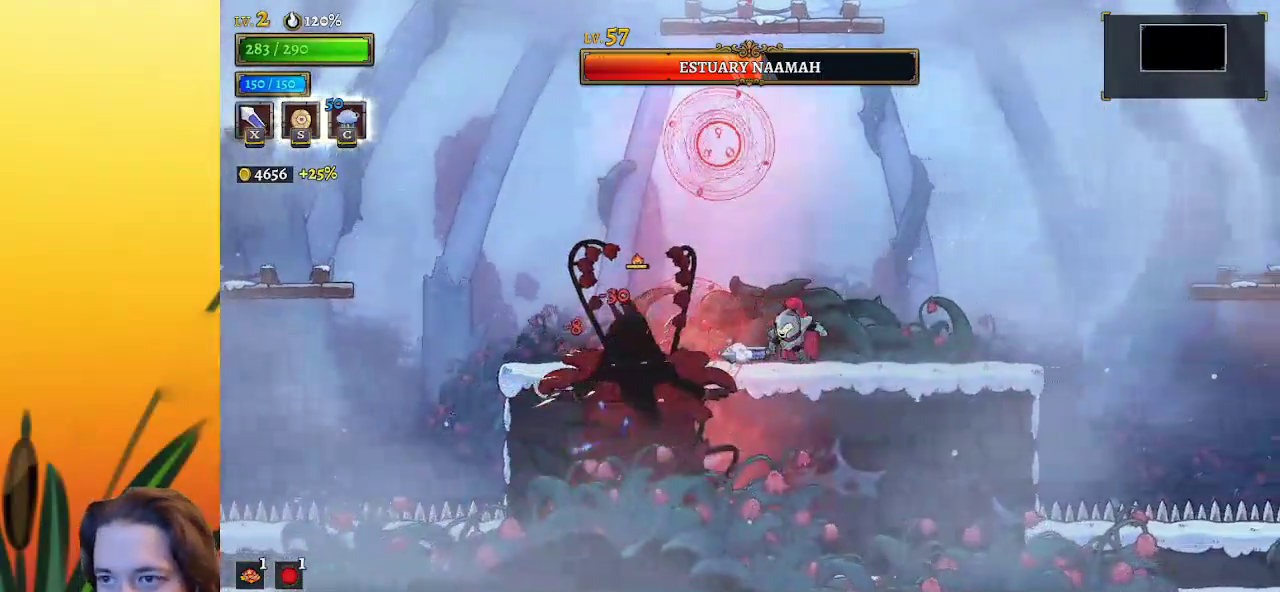
{"keys": ["right"], "events": [[83, "left", "down"], [133, "right", "up"], [167, "x", "down"], [217, "left", "up"], [217, "right", "down"], [267, "x", "up"]]}
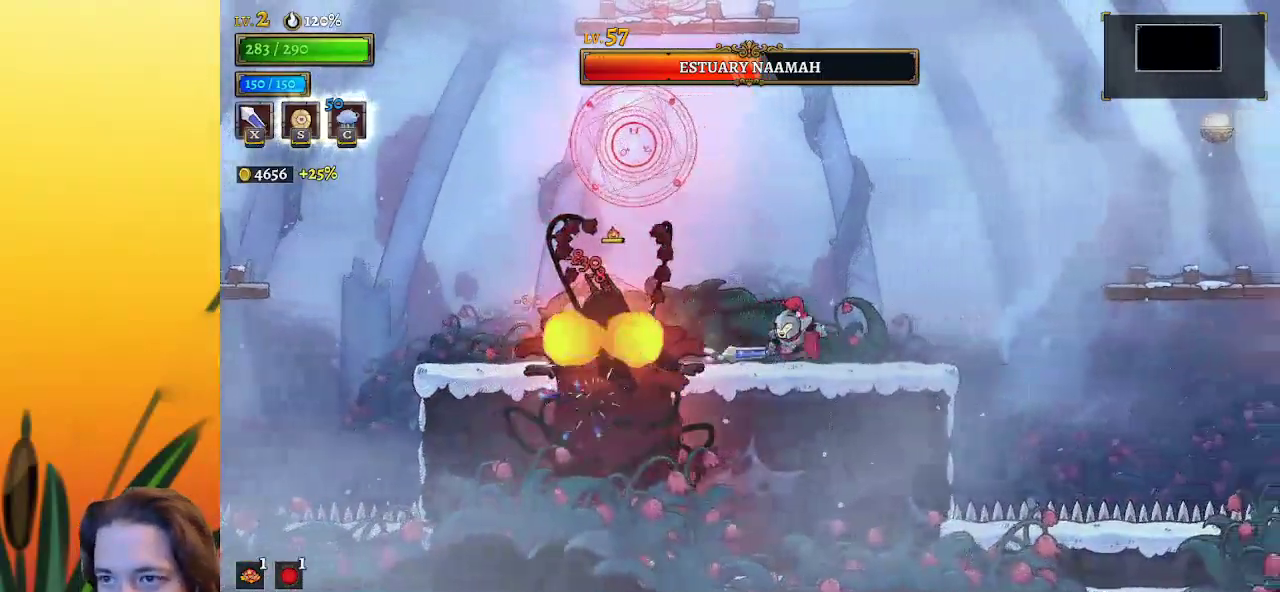
{"keys": ["x"], "events": [[200, "z", "down"], [233, "left", "down"], [233, "right", "up"], [383, "z", "up"], [433, "left", "up"], [483, "x", "down"]]}
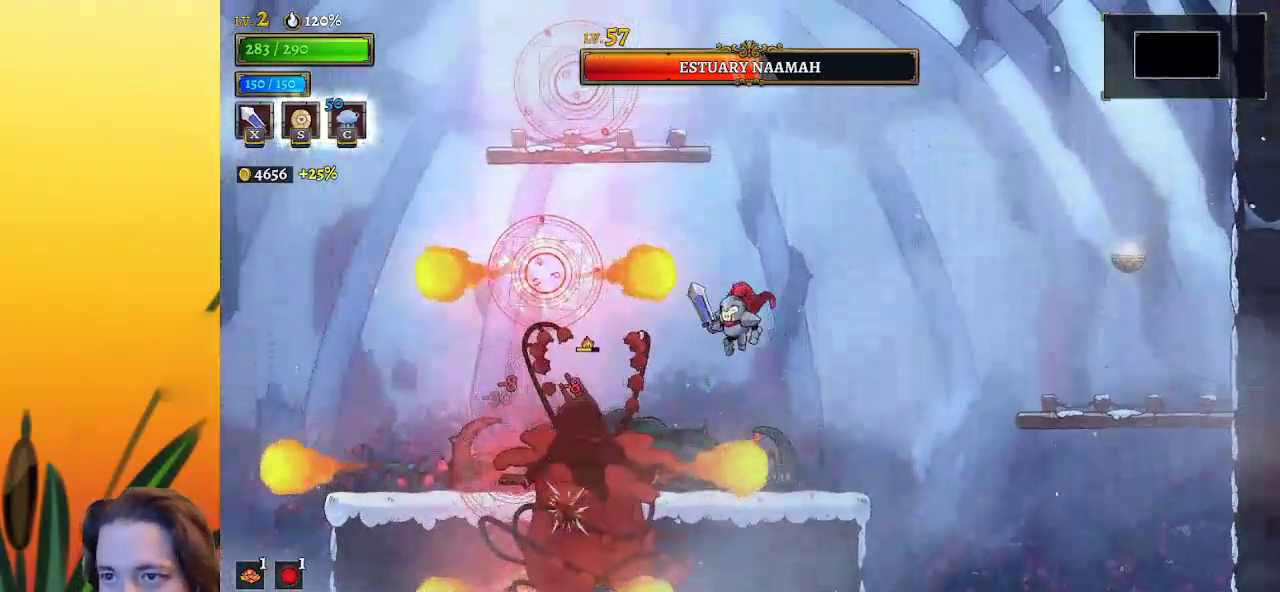
{"keys": ["left", "x"], "events": [[117, "x", "up"], [217, "right", "down"], [400, "right", "up"], [450, "left", "down"], [500, "x", "down"]]}
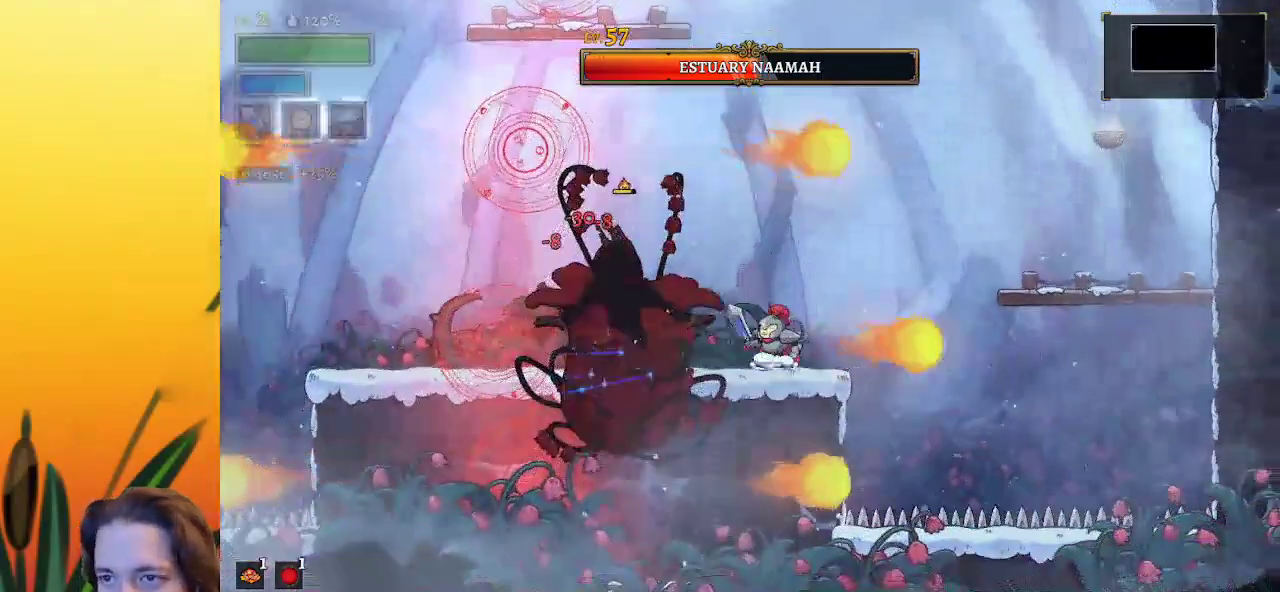
{"keys": ["z"], "events": [[33, "left", "up"], [33, "x", "up"], [83, "right", "down"], [283, "right", "up"], [467, "z", "down"]]}
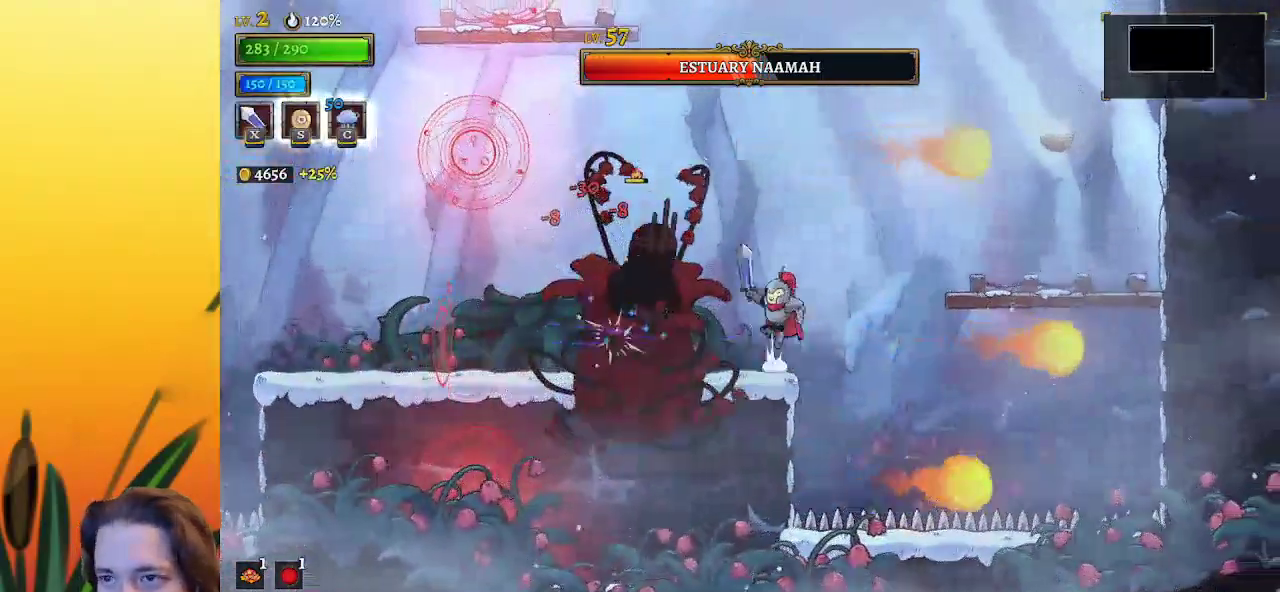
{"keys": ["left", "x", "z"], "events": [[17, "x", "down"], [67, "left", "down"]]}
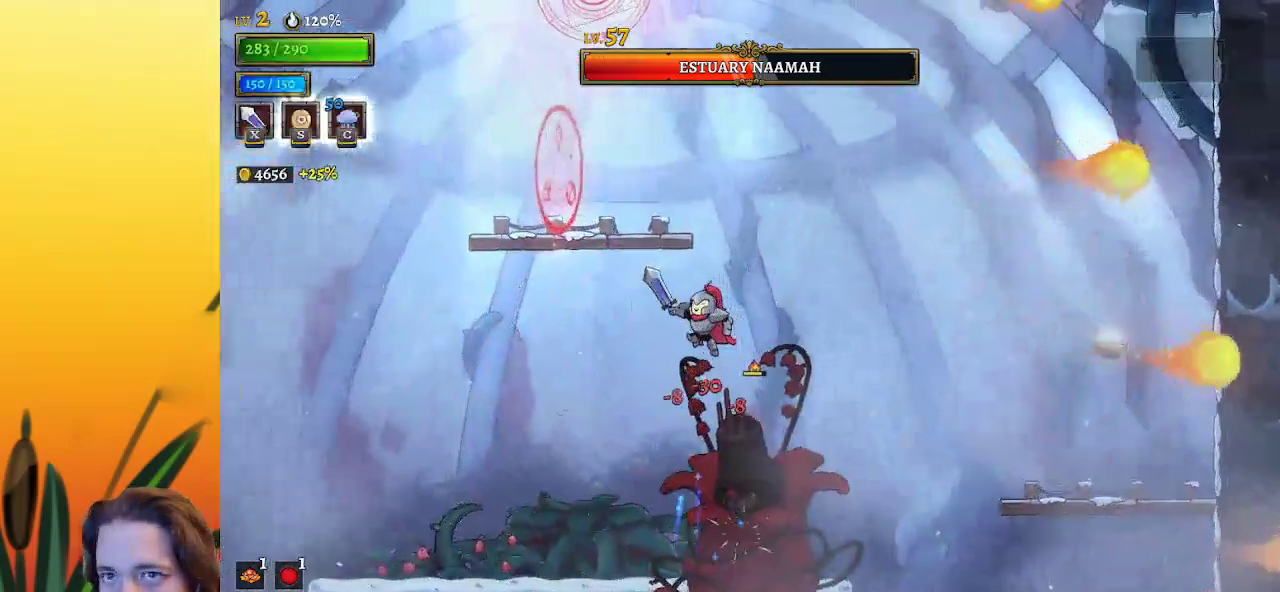
{"keys": [], "events": [[33, "x", "up"], [83, "z", "up"], [133, "right", "down"], [167, "left", "up"], [217, "right", "up"], [217, "x", "down"], [267, "x", "up"], [317, "c", "down"], [400, "c", "up"]]}
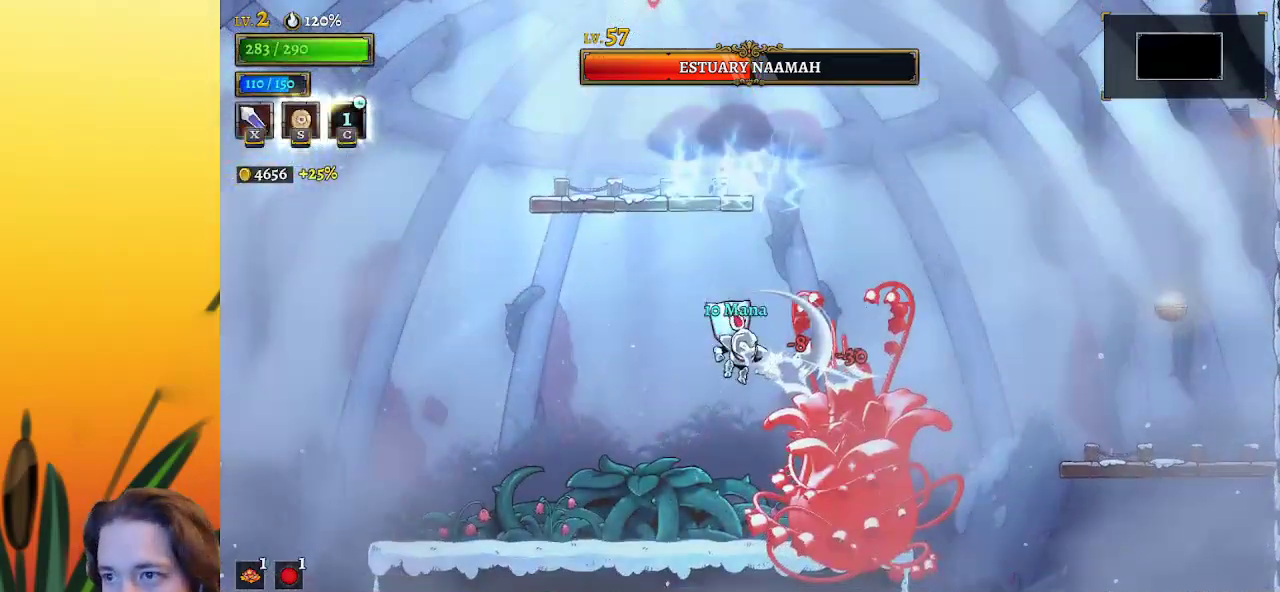
{"keys": [], "events": []}
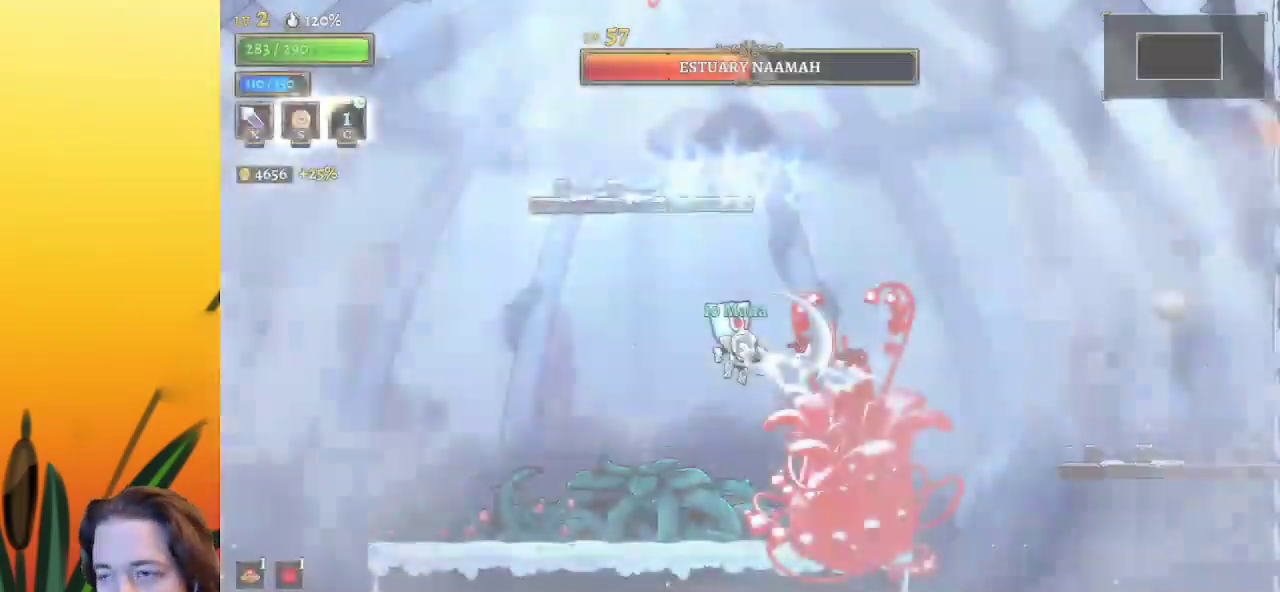
{"keys": [], "events": []}
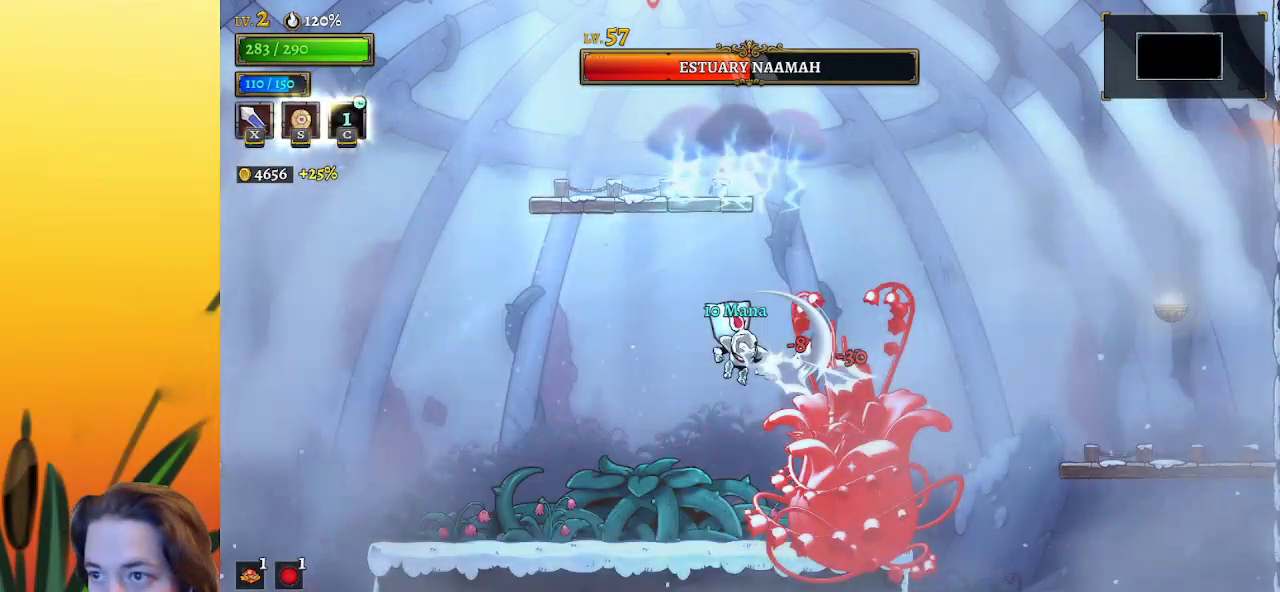
{"keys": [], "events": [[400, "x", "down"], [500, "x", "up"]]}
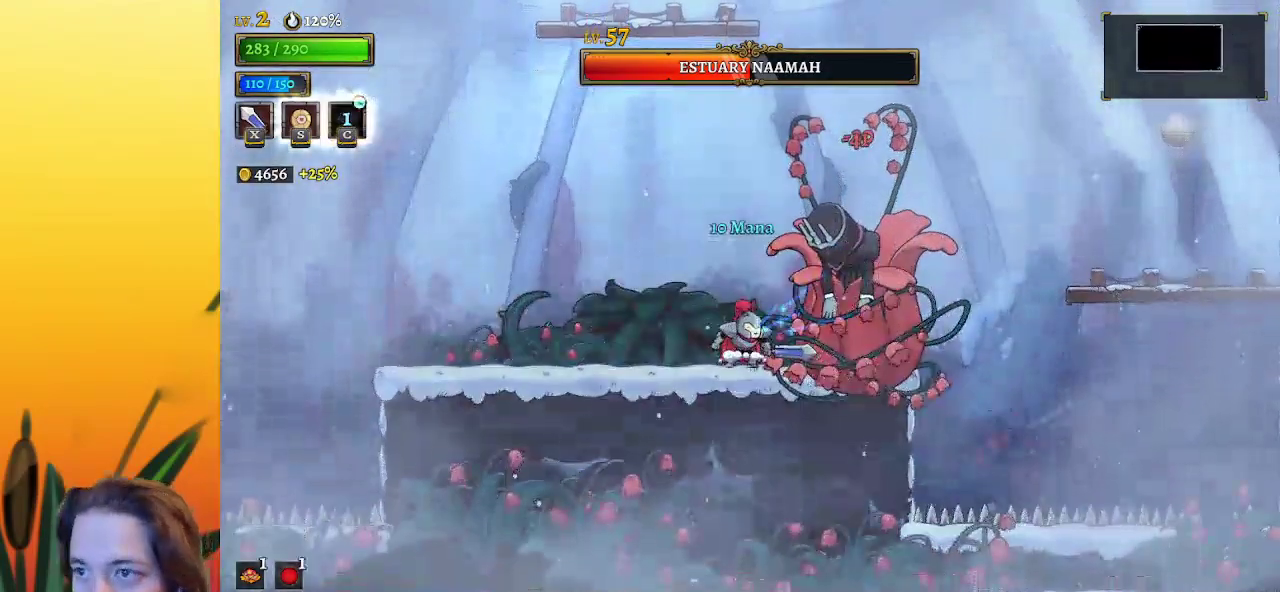
{"keys": ["x"], "events": [[417, "x", "down"]]}
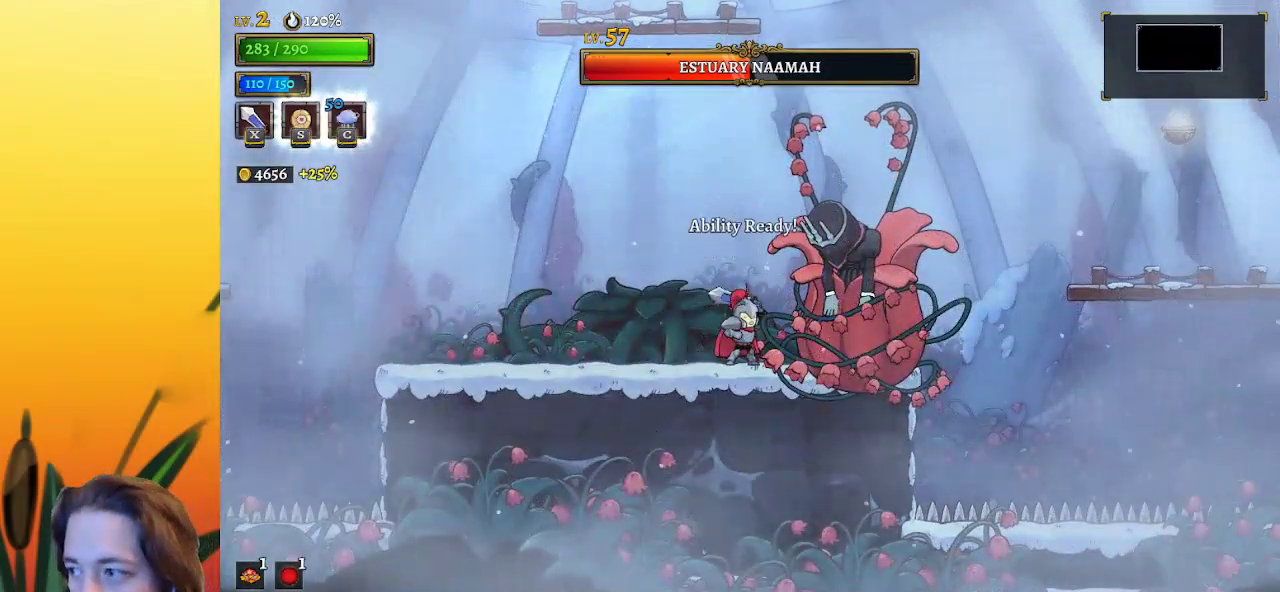
{"keys": ["x"], "events": [[17, "x", "up"], [383, "x", "down"]]}
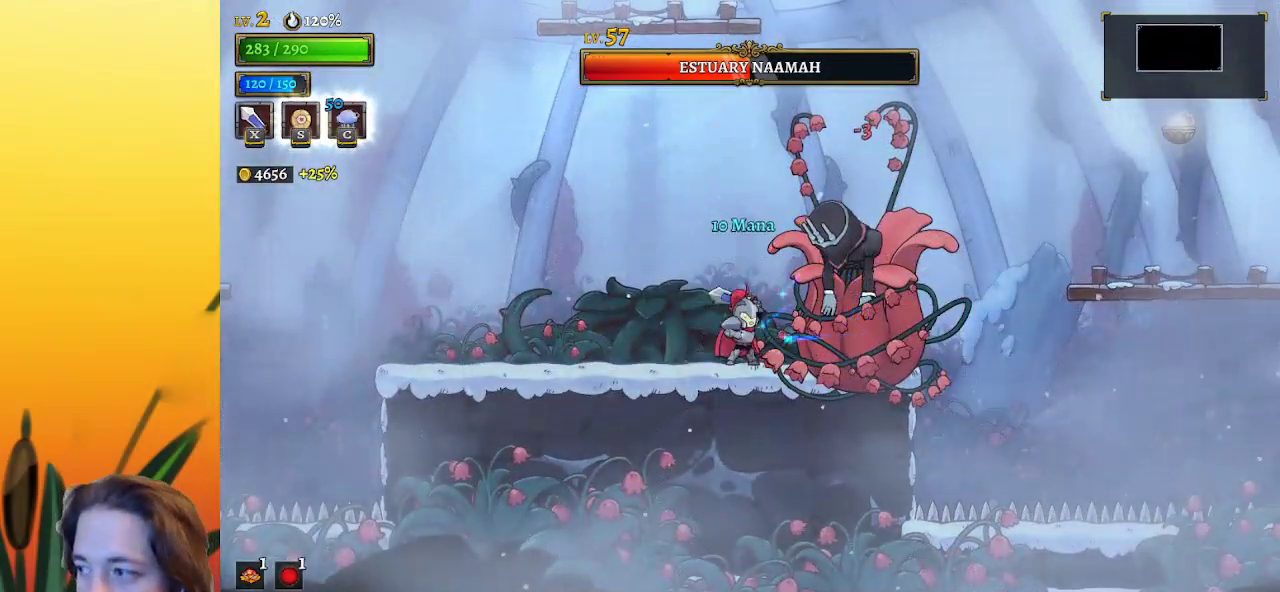
{"keys": [], "events": [[17, "x", "up"], [350, "x", "down"], [467, "x", "up"]]}
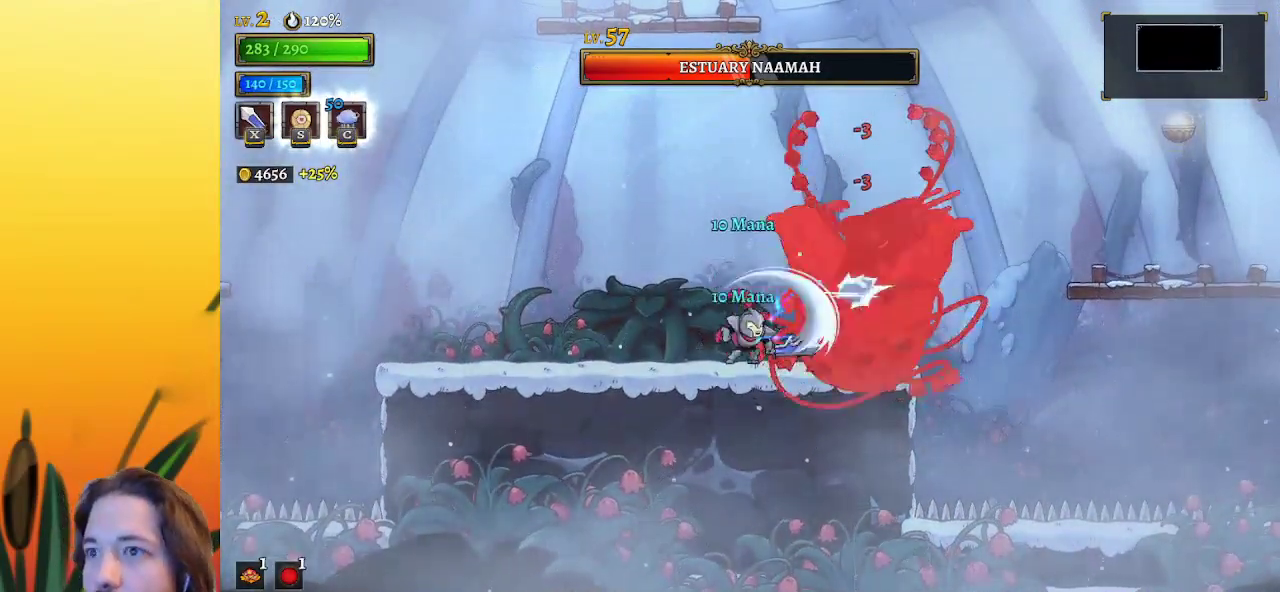
{"keys": [], "events": [[283, "x", "down"], [417, "x", "up"]]}
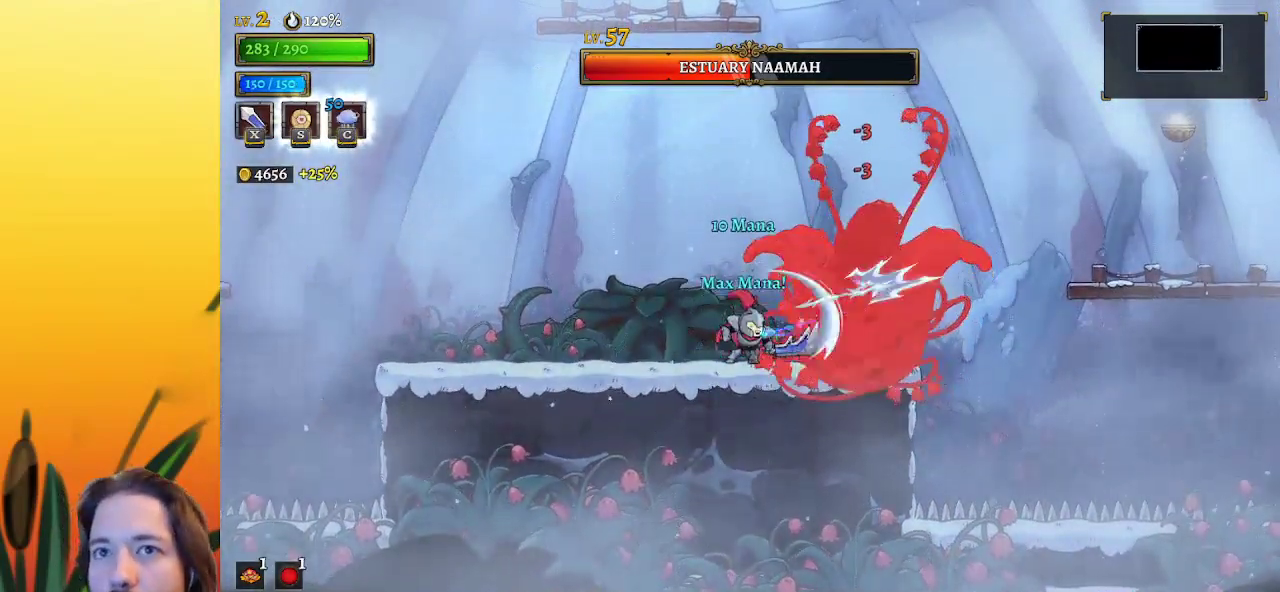
{"keys": [], "events": [[250, "x", "down"], [400, "x", "up"]]}
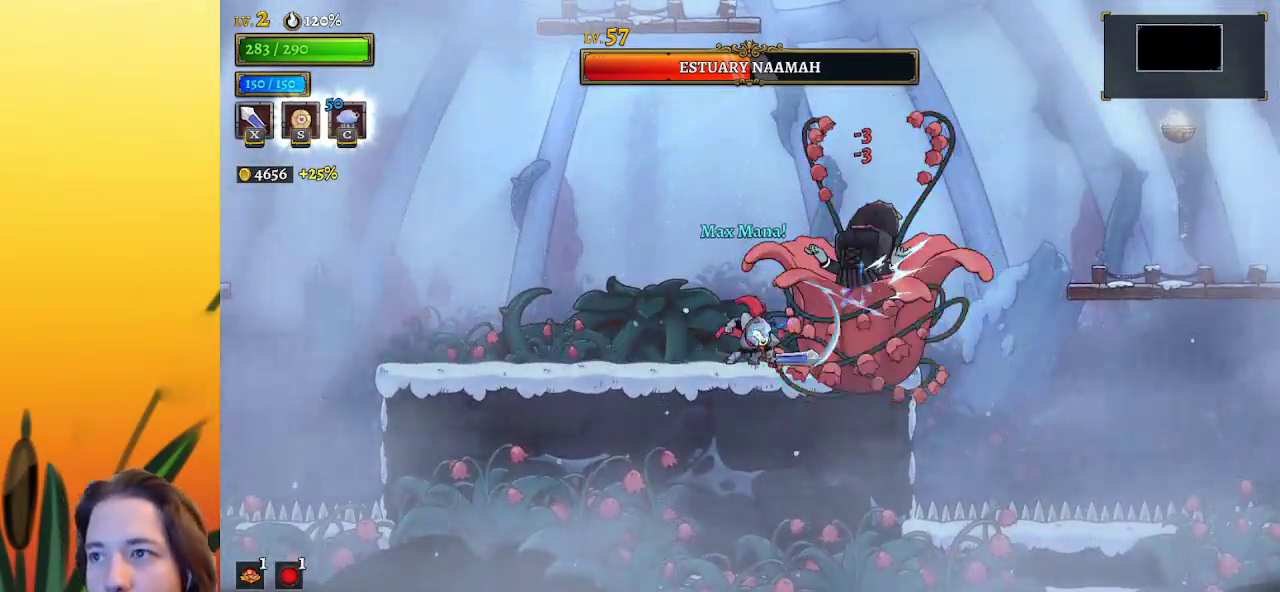
{"keys": [], "events": [[183, "x", "down"], [333, "x", "up"]]}
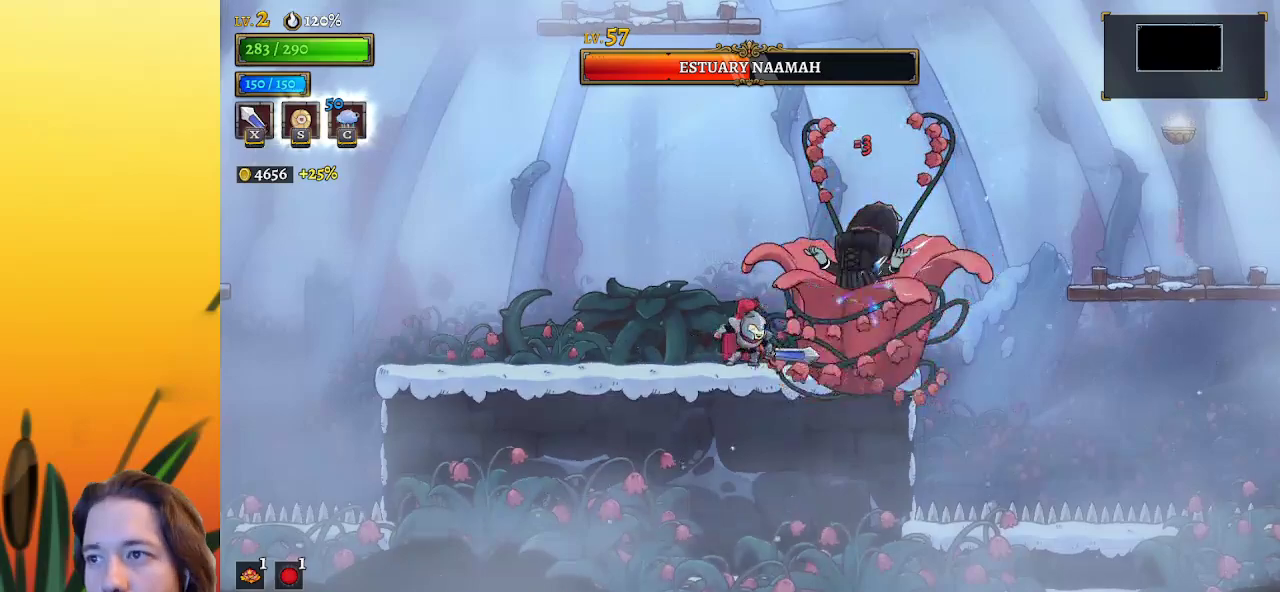
{"keys": [], "events": [[117, "x", "down"], [250, "x", "up"]]}
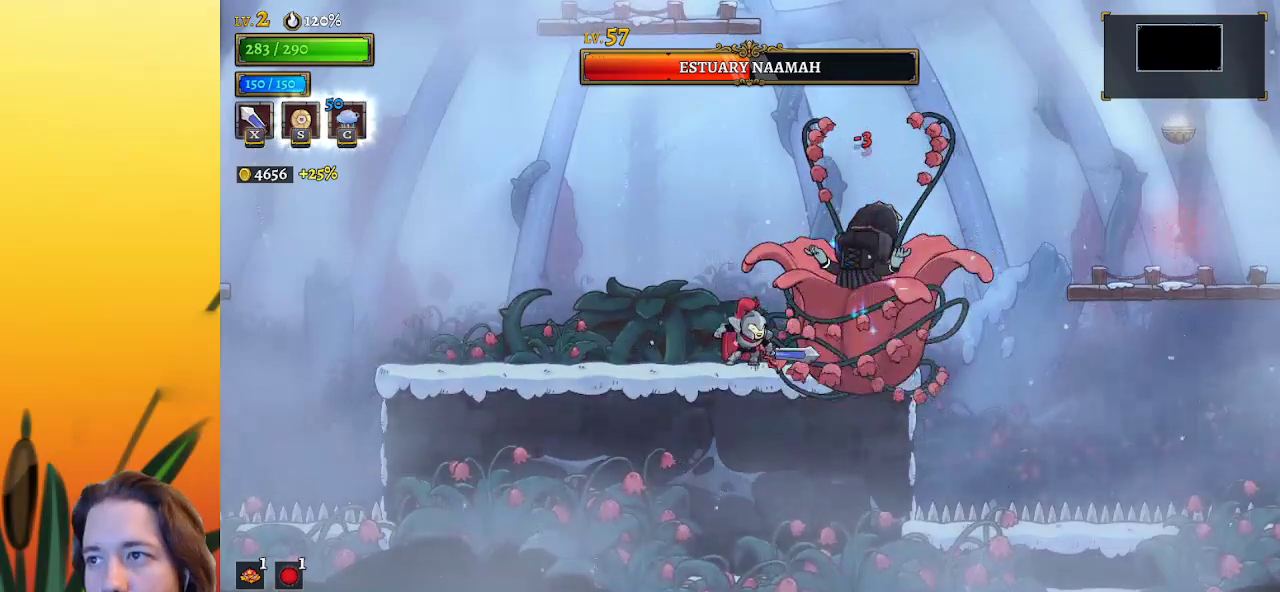
{"keys": ["z"], "events": [[83, "x", "down"], [217, "x", "up"], [417, "z", "down"]]}
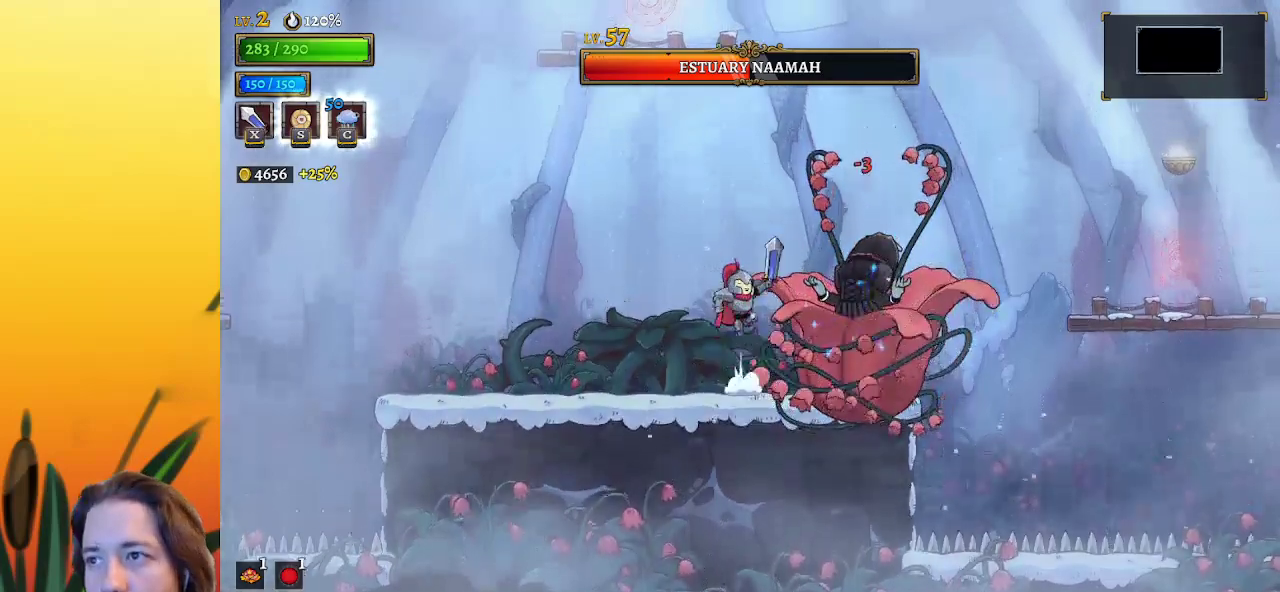
{"keys": [], "events": [[150, "z", "up"], [200, "down", "down"], [433, "down", "up"]]}